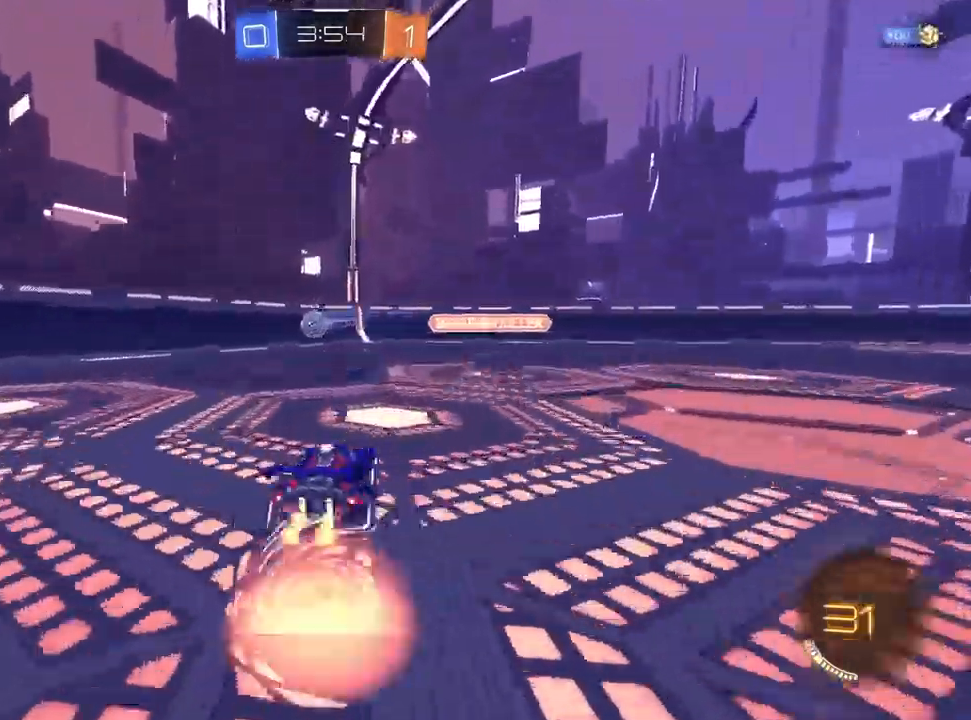
Gameplay with a controller (PlayStation layout); each line is a JSON object with the inputs held at the frame after it. "events" lists button and stick changes between this image and that frame as [ms after this image, input, new state], when the widget could be followed in between.
{"buttons": ["CROSS", "R1", "R2"], "left_stick": "down-right", "right_stick": "center", "events": [[150, "R1", "down"], [150, "left_stick", "down"], [300, "left_stick", "down-right"], [383, "TRIANGLE", "down"], [433, "TRIANGLE", "up"]]}
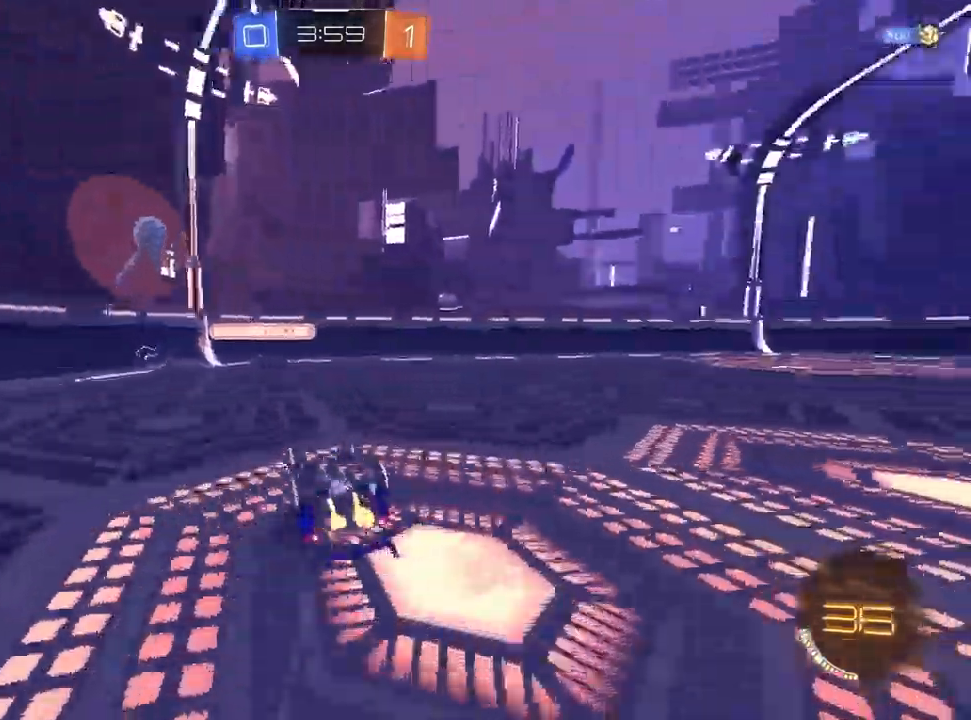
{"buttons": ["CROSS", "R2"], "left_stick": "right", "right_stick": "center", "events": [[33, "TRIANGLE", "down"], [117, "TRIANGLE", "up"], [300, "left_stick", "center"], [317, "R1", "up"], [483, "left_stick", "right"]]}
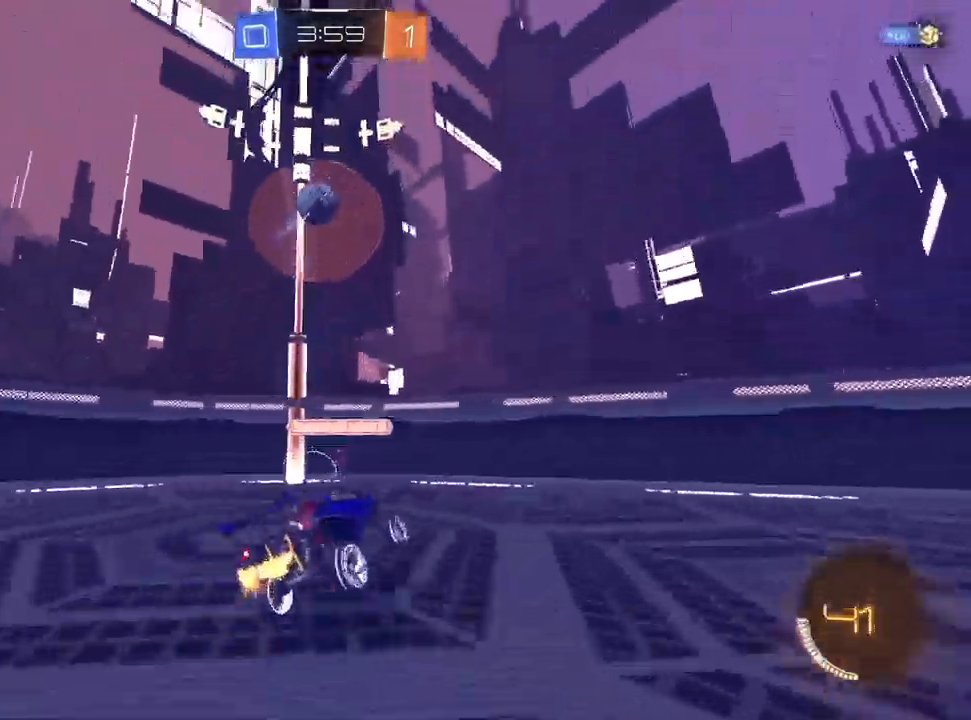
{"buttons": ["CROSS", "R2"], "left_stick": "center", "right_stick": "center", "events": [[367, "left_stick", "center"]]}
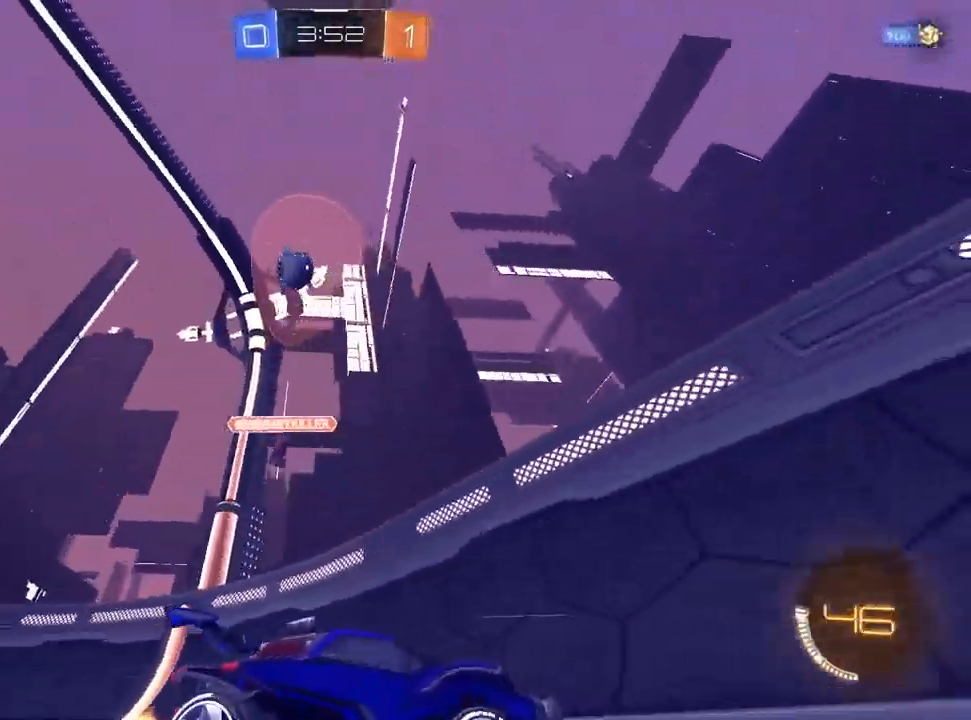
{"buttons": ["CROSS", "L1", "R2"], "left_stick": "center", "right_stick": "center", "events": [[83, "L1", "down"], [217, "left_stick", "up-right"], [400, "left_stick", "center"]]}
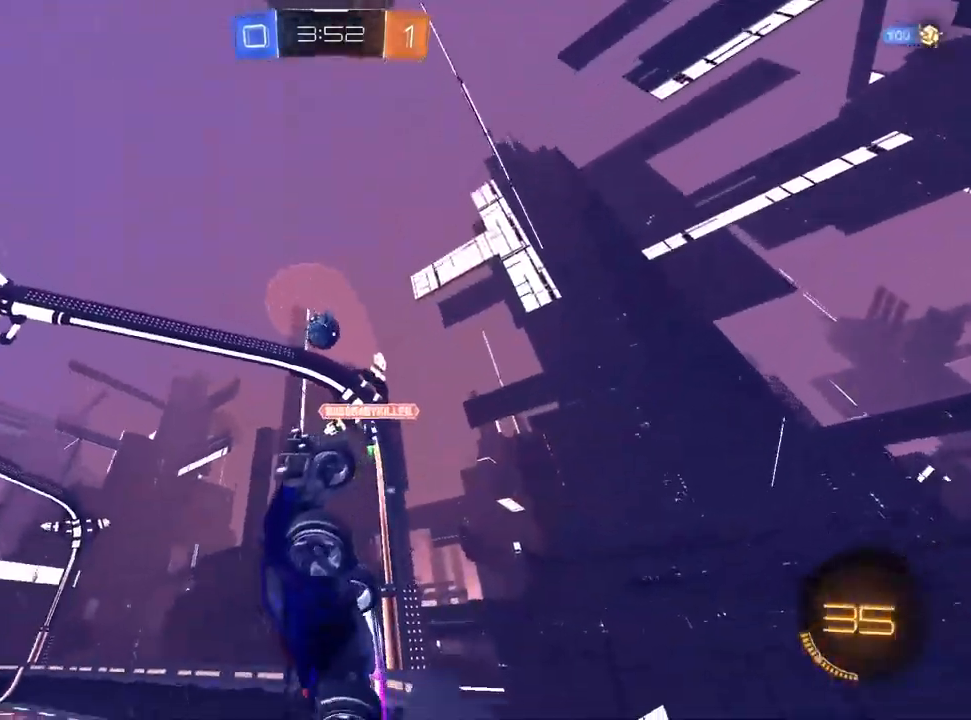
{"buttons": ["CROSS", "R2"], "left_stick": "center", "right_stick": "center", "events": [[67, "left_stick", "up-right"], [150, "L1", "up"], [183, "left_stick", "center"], [317, "left_stick", "left"], [433, "left_stick", "center"]]}
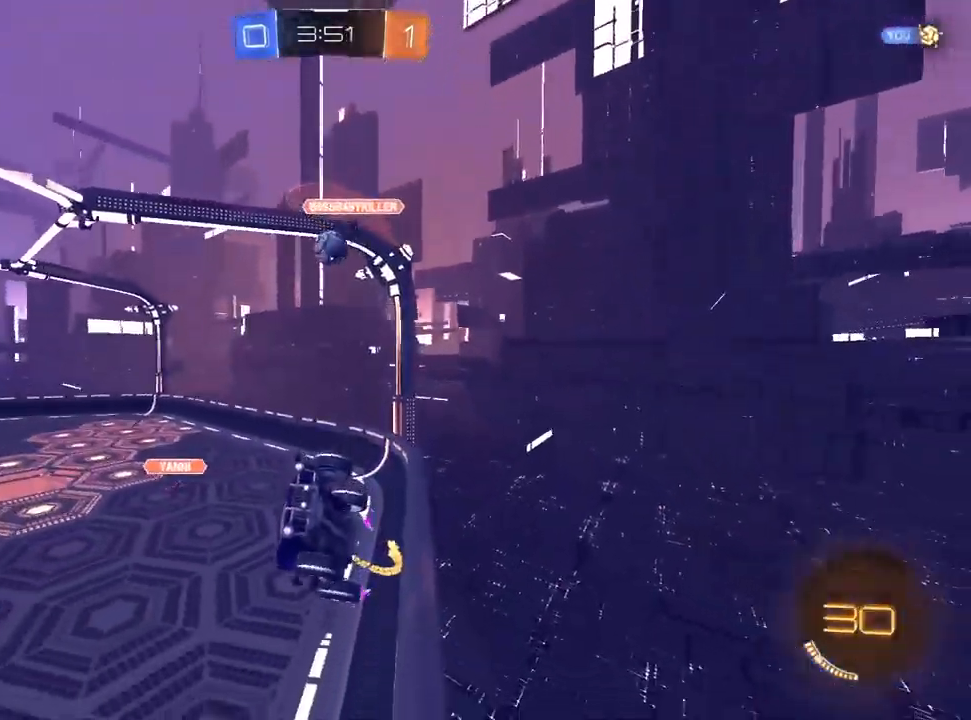
{"buttons": ["CROSS", "L2", "R2"], "left_stick": "left", "right_stick": "center", "events": [[83, "left_stick", "left"], [500, "L2", "down"]]}
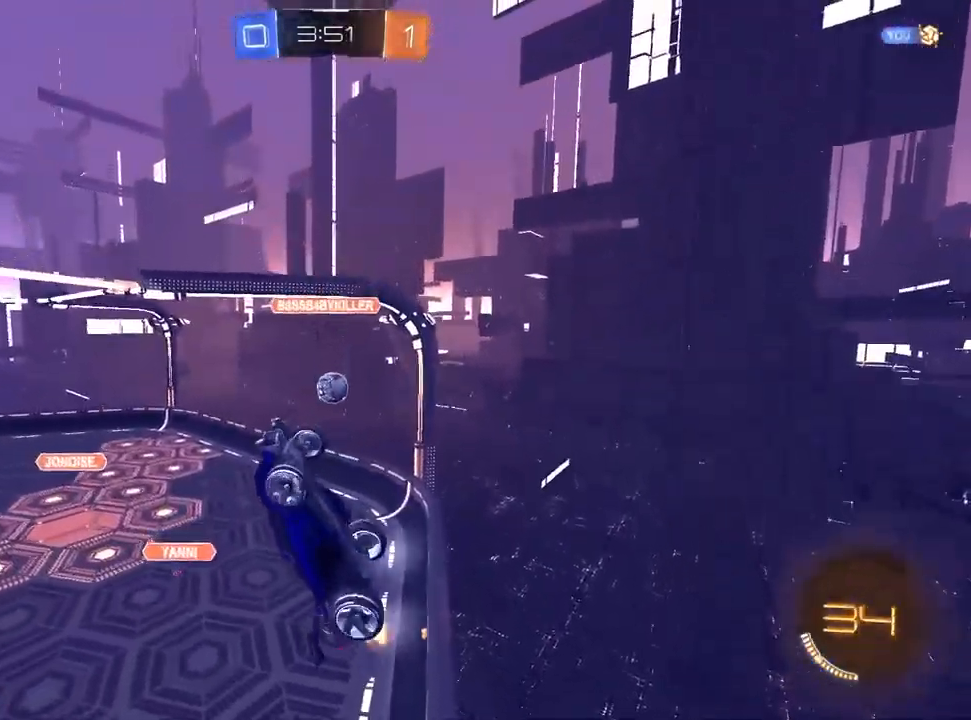
{"buttons": ["R2"], "left_stick": "right", "right_stick": "center", "events": [[50, "R2", "up"], [150, "left_stick", "center"], [200, "CROSS", "up"], [217, "left_stick", "right"], [250, "R2", "down"], [300, "L2", "up"]]}
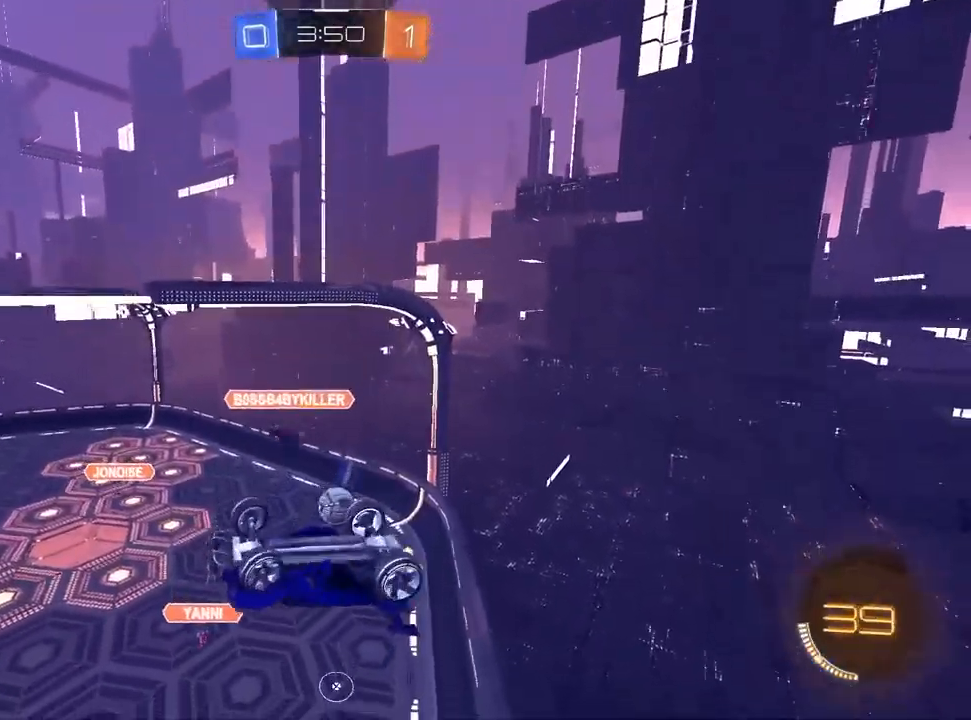
{"buttons": ["R2"], "left_stick": "down-right", "right_stick": "center", "events": [[333, "left_stick", "down-right"]]}
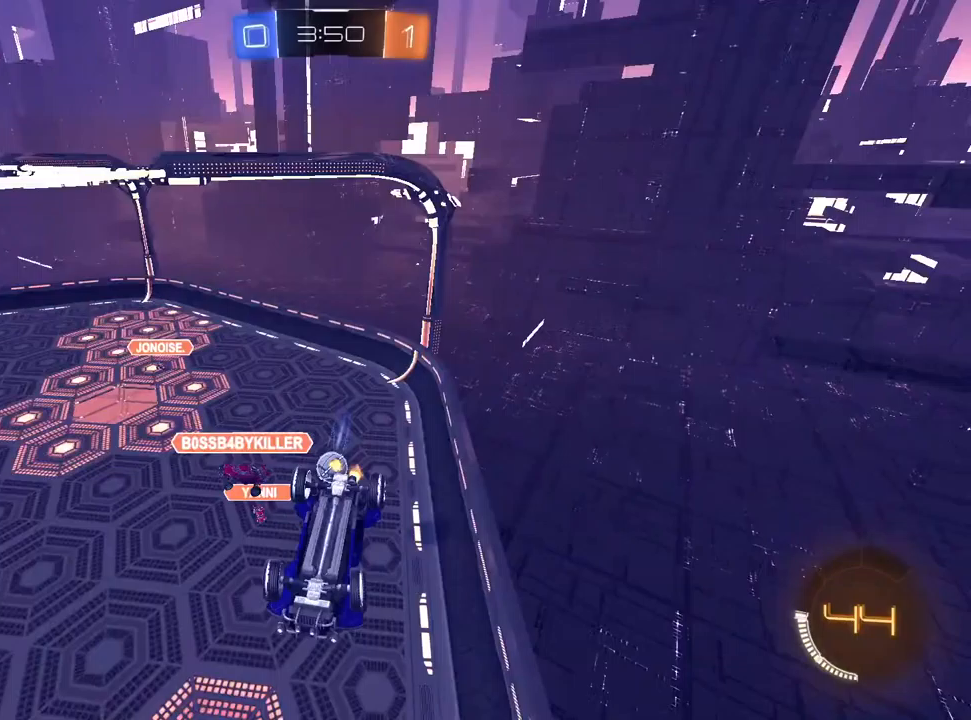
{"buttons": ["R1"], "left_stick": "down-right", "right_stick": "center", "events": [[117, "R2", "up"], [117, "left_stick", "down"], [283, "left_stick", "down-right"], [483, "R1", "down"]]}
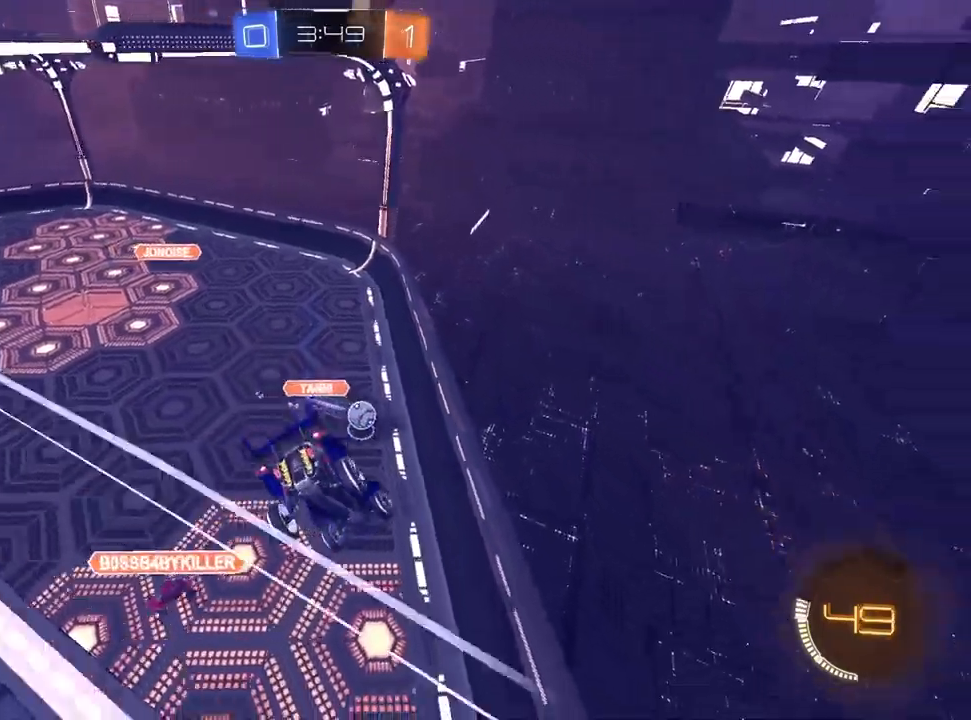
{"buttons": ["SQUARE"], "left_stick": "down-left", "right_stick": "center", "events": [[33, "left_stick", "down-left"], [100, "R1", "up"], [450, "SQUARE", "down"]]}
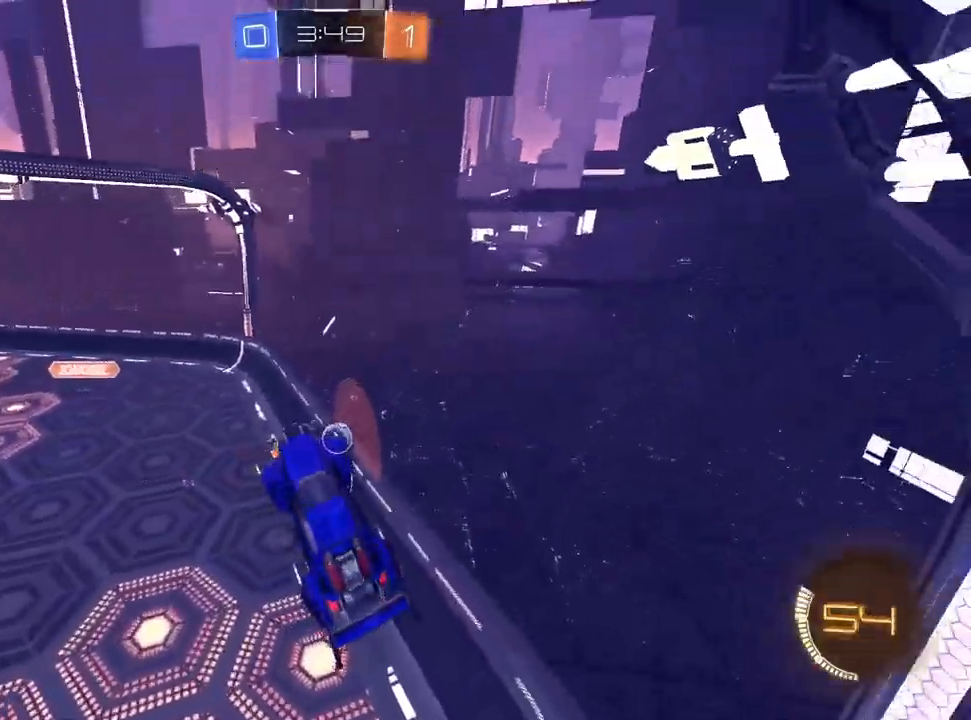
{"buttons": ["R1", "R2"], "left_stick": "down-left", "right_stick": "center", "events": [[117, "SQUARE", "up"], [150, "left_stick", "center"], [283, "CROSS", "down"], [350, "R2", "down"], [400, "R1", "down"], [433, "CROSS", "up"], [483, "left_stick", "down-left"]]}
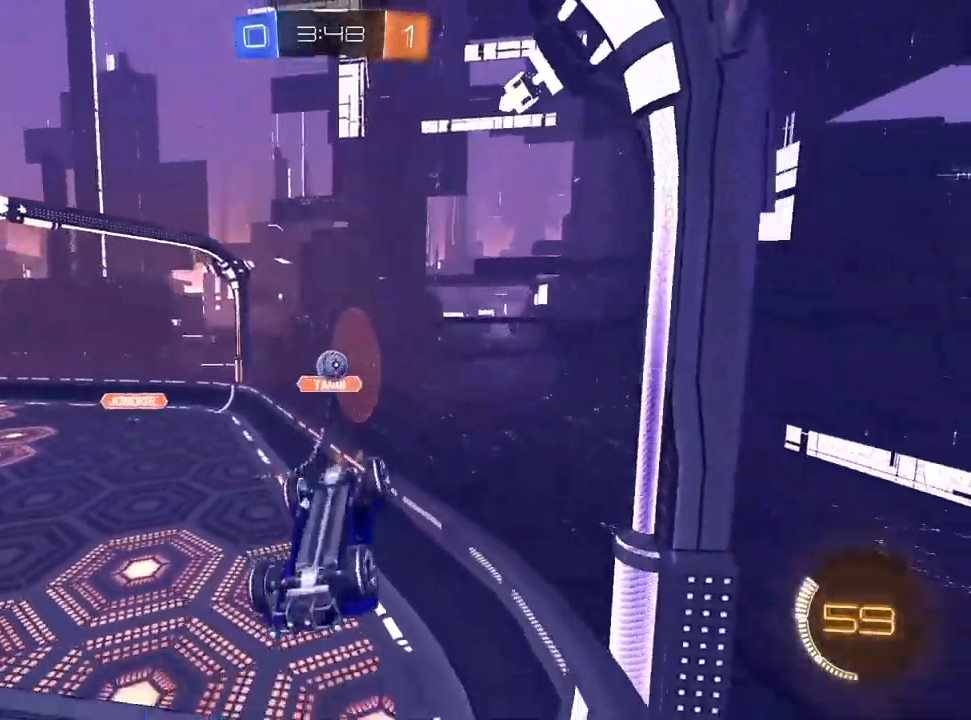
{"buttons": ["CROSS", "R2"], "left_stick": "down-left", "right_stick": "center", "events": [[17, "R1", "up"], [17, "SQUARE", "down"], [467, "CROSS", "down"], [467, "SQUARE", "up"]]}
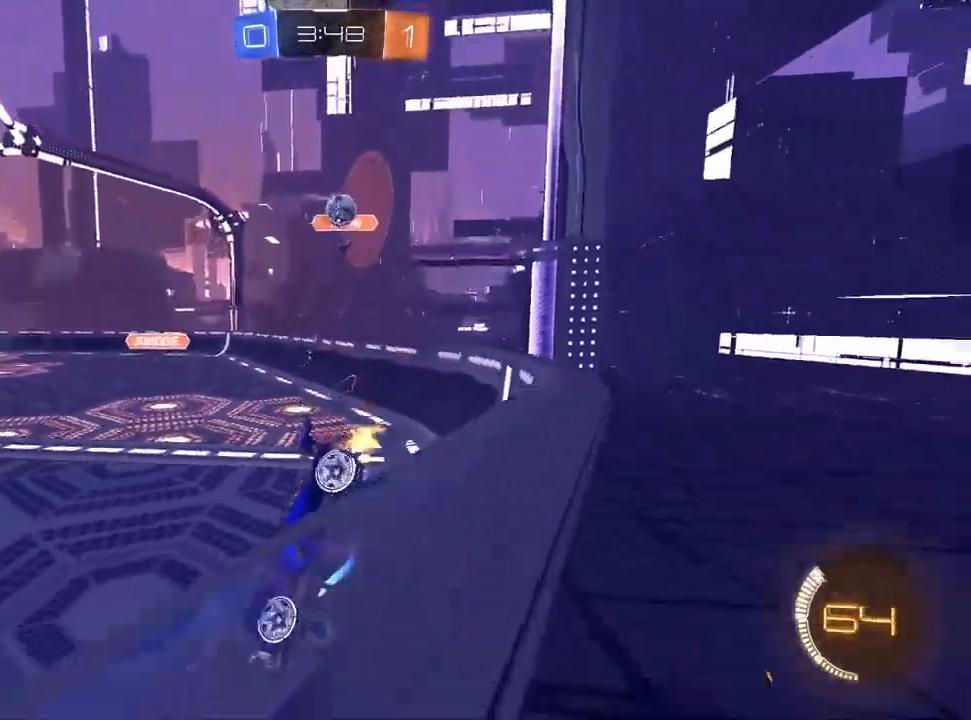
{"buttons": ["CROSS"], "left_stick": "left", "right_stick": "center", "events": [[100, "left_stick", "center"], [233, "left_stick", "left"], [400, "R2", "up"]]}
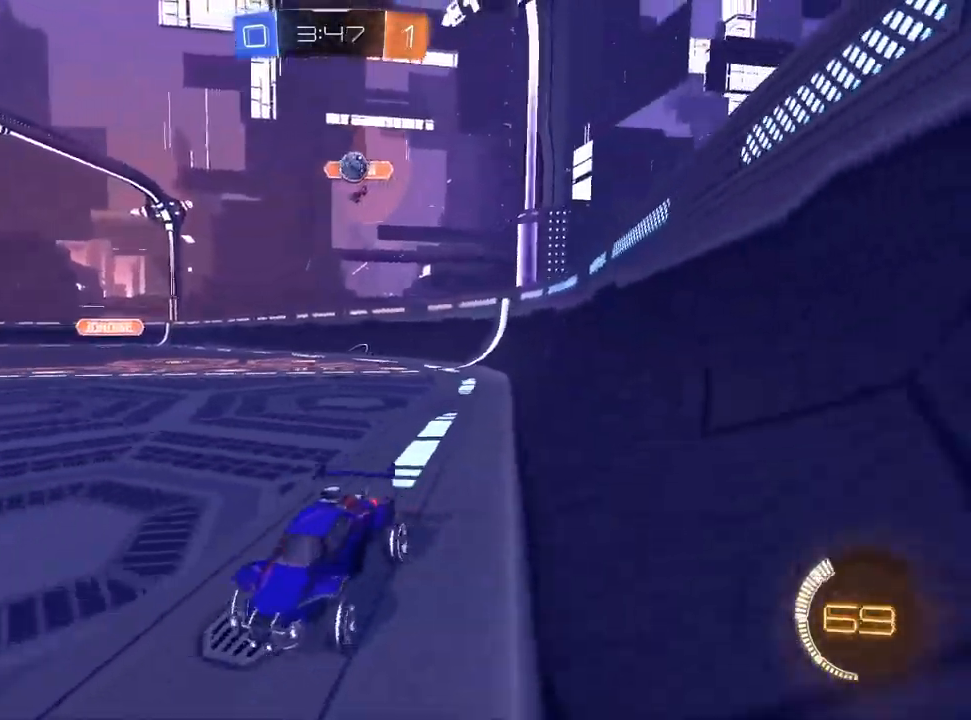
{"buttons": ["SQUARE", "R2"], "left_stick": "right", "right_stick": "center", "events": [[200, "R2", "down"], [200, "left_stick", "center"], [250, "left_stick", "right"], [317, "CROSS", "up"], [317, "SQUARE", "down"]]}
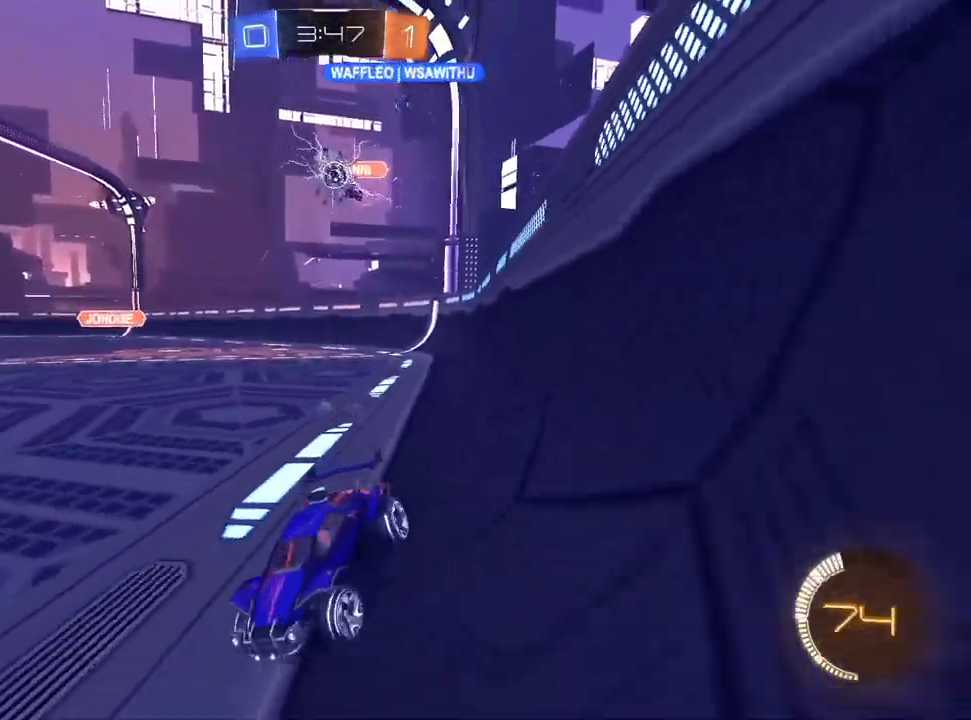
{"buttons": ["SQUARE", "R2"], "left_stick": "right", "right_stick": "center"}
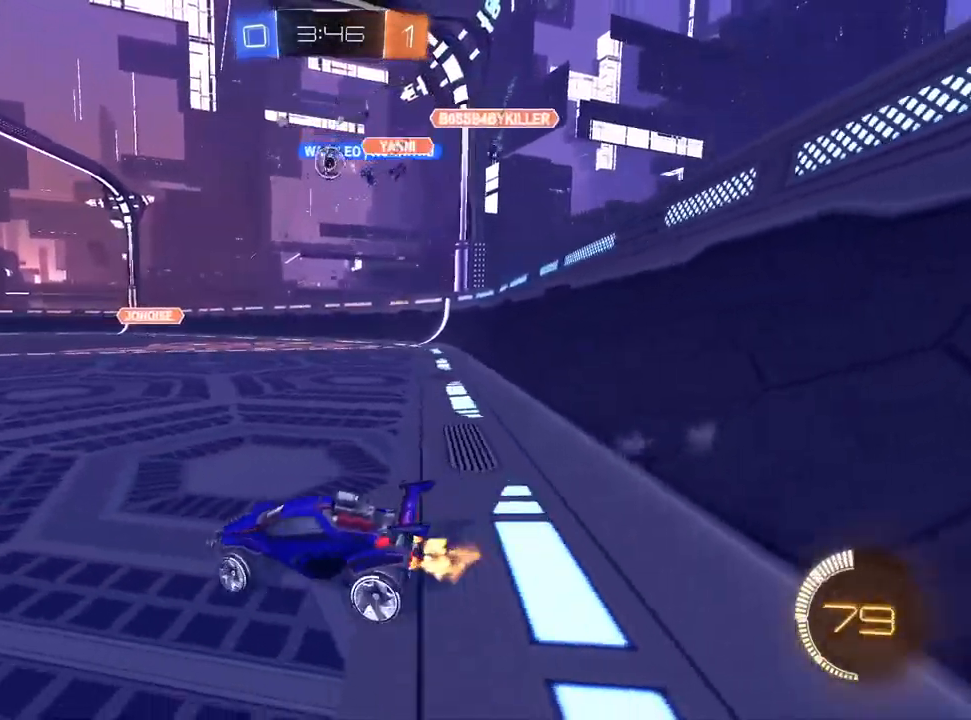
{"buttons": ["L1", "R2"], "left_stick": "left", "right_stick": "center", "events": [[133, "SQUARE", "up"], [267, "left_stick", "left"], [317, "L1", "down"]]}
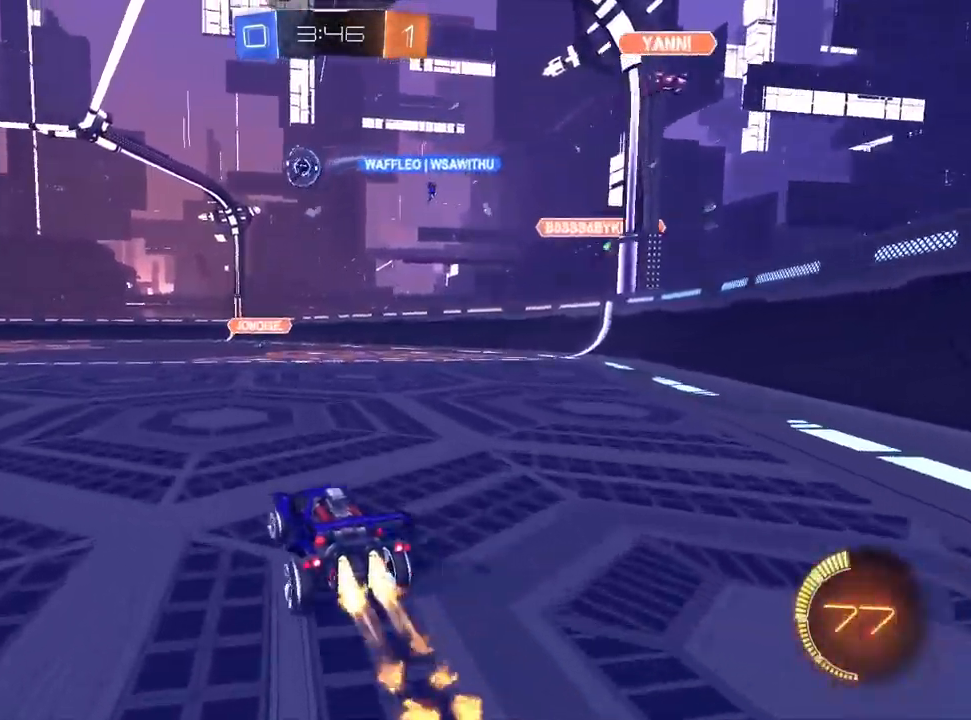
{"buttons": ["L1", "R2"], "left_stick": "center", "right_stick": "center", "events": [[450, "left_stick", "center"]]}
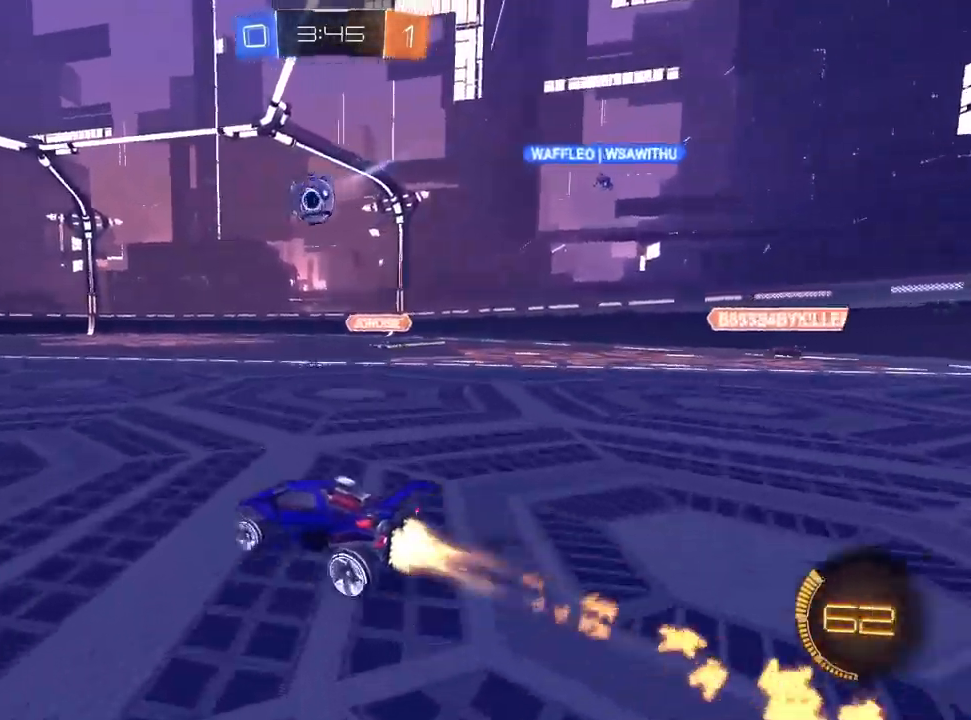
{"buttons": ["L1", "R2"], "left_stick": "center", "right_stick": "center", "events": [[117, "left_stick", "left"], [183, "left_stick", "center"]]}
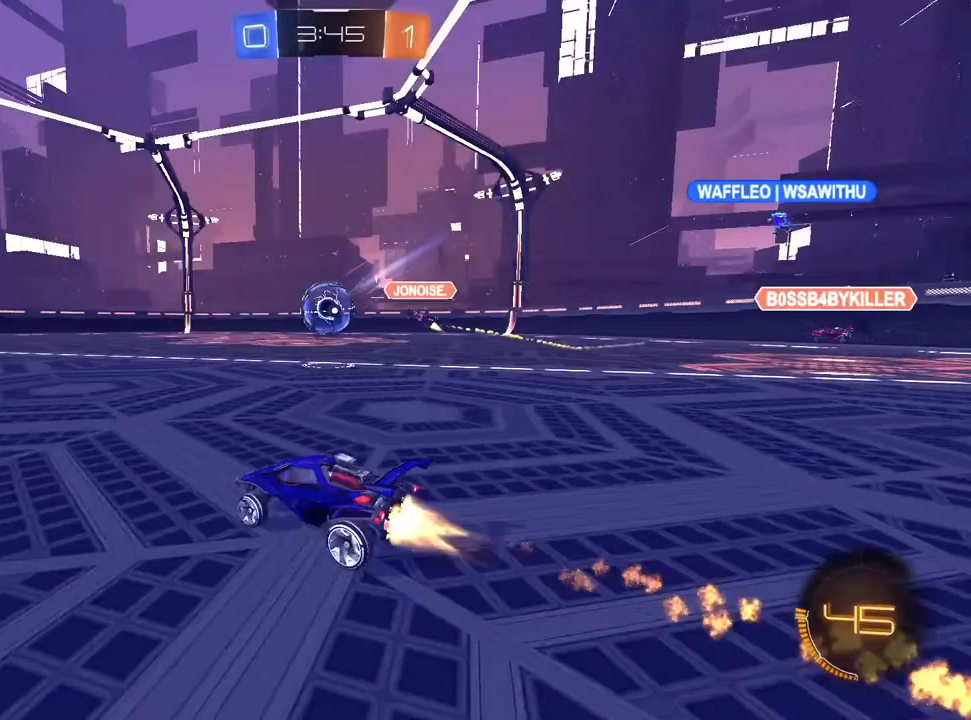
{"buttons": ["R2"], "left_stick": "center", "right_stick": "center", "events": [[33, "left_stick", "left"], [367, "L1", "up"], [367, "left_stick", "center"]]}
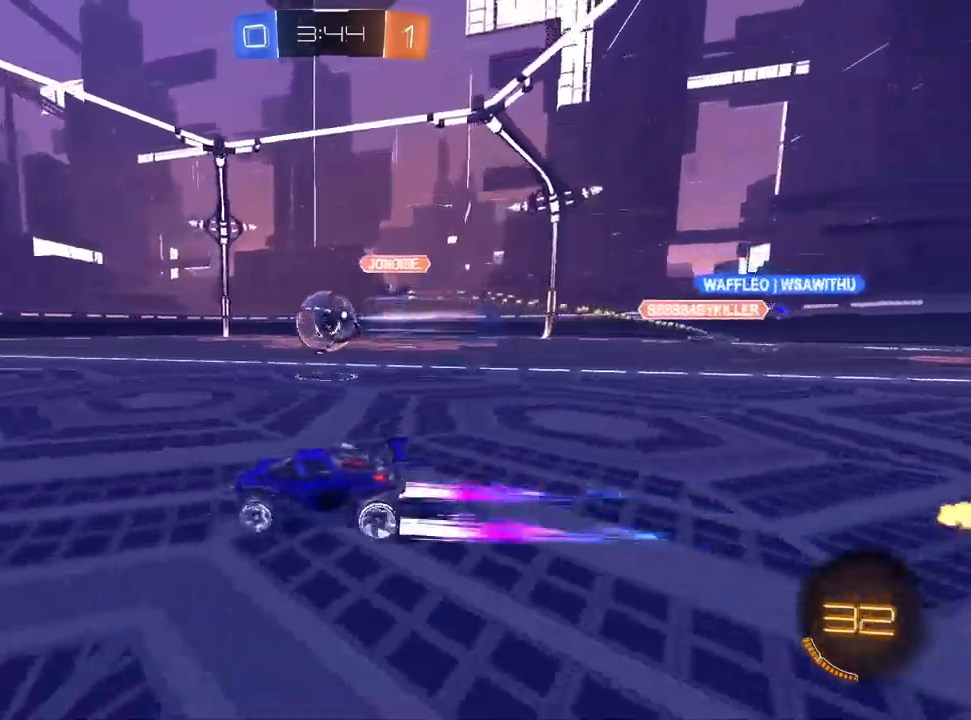
{"buttons": ["R2"], "left_stick": "right", "right_stick": "center", "events": [[267, "left_stick", "left"], [400, "left_stick", "right"]]}
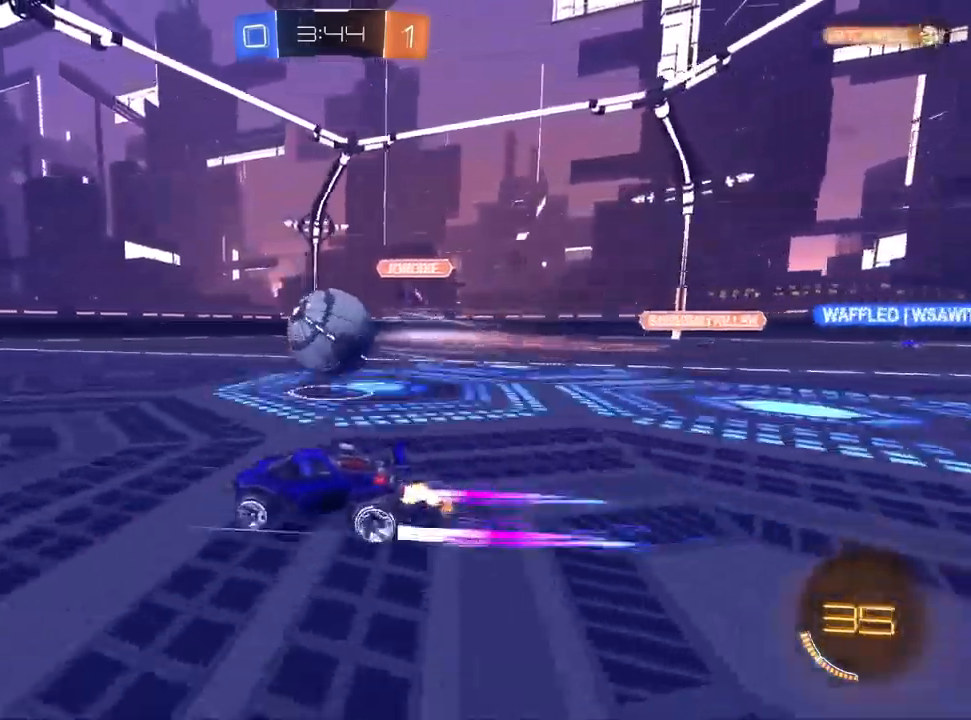
{"buttons": [], "left_stick": "center", "right_stick": "center", "events": [[83, "left_stick", "center"], [167, "R2", "up"], [167, "left_stick", "left"], [483, "left_stick", "center"]]}
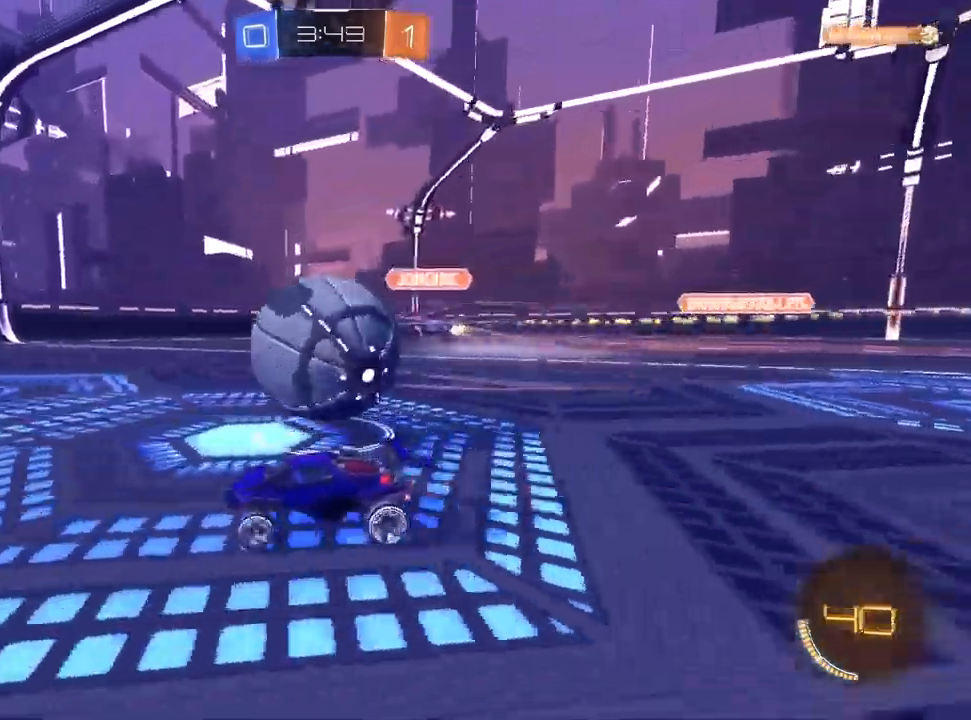
{"buttons": ["R2"], "left_stick": "right", "right_stick": "center", "events": [[33, "R2", "down"], [117, "left_stick", "right"], [250, "left_stick", "center"], [433, "left_stick", "right"]]}
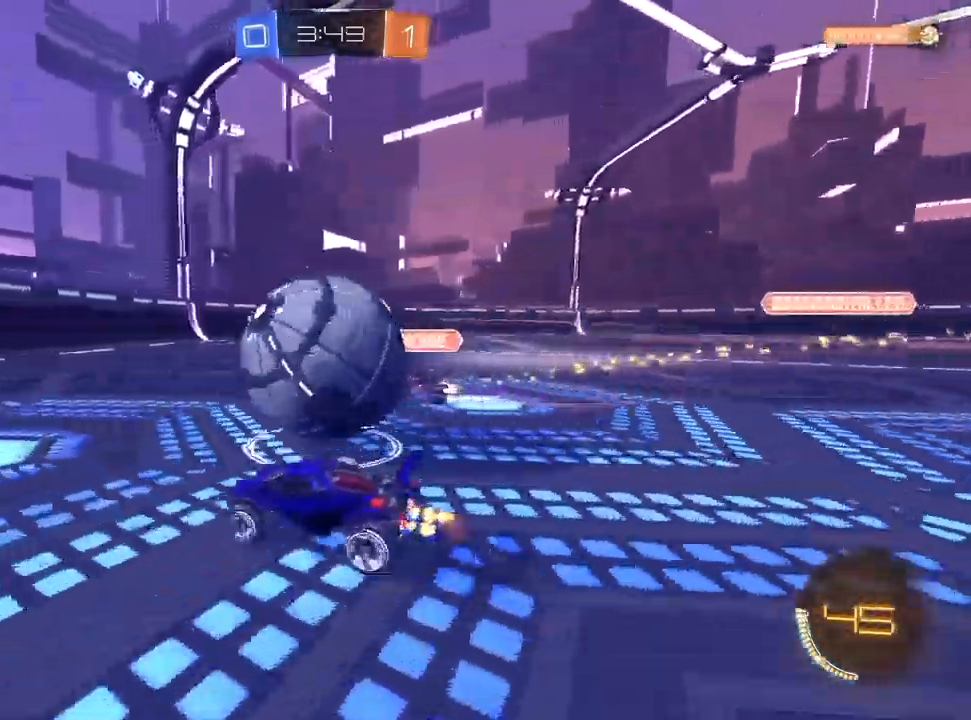
{"buttons": ["CROSS", "L1", "R2"], "left_stick": "down-left", "right_stick": "center", "events": [[17, "left_stick", "center"], [267, "L1", "down"], [333, "CROSS", "down"], [417, "left_stick", "down"], [500, "left_stick", "down-left"]]}
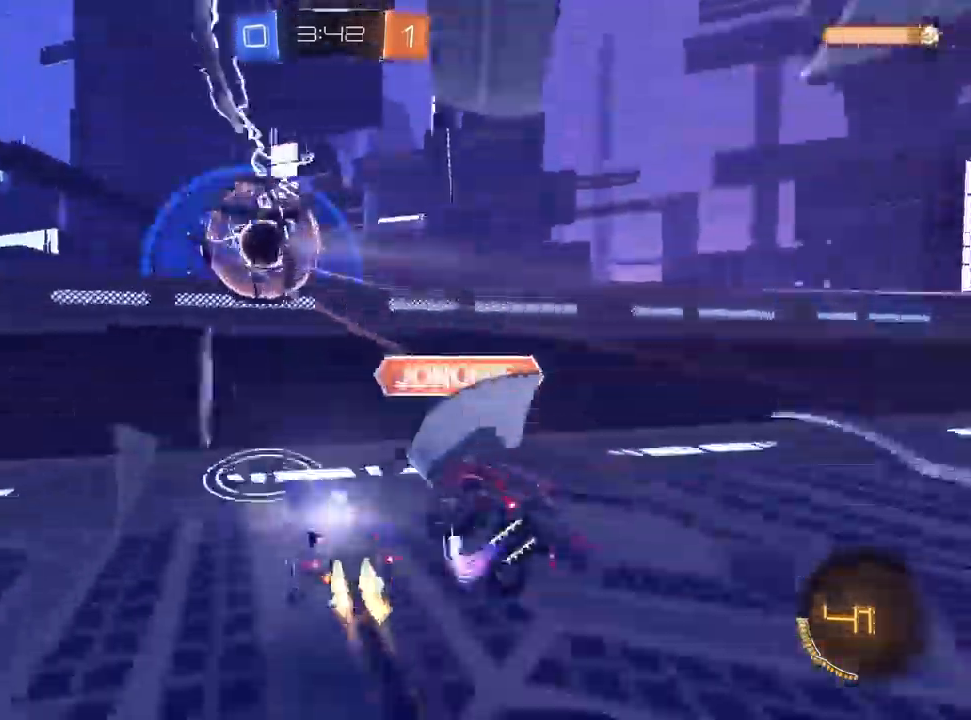
{"buttons": ["CROSS", "R2"], "left_stick": "left", "right_stick": "center", "events": [[17, "L1", "up"], [467, "left_stick", "left"]]}
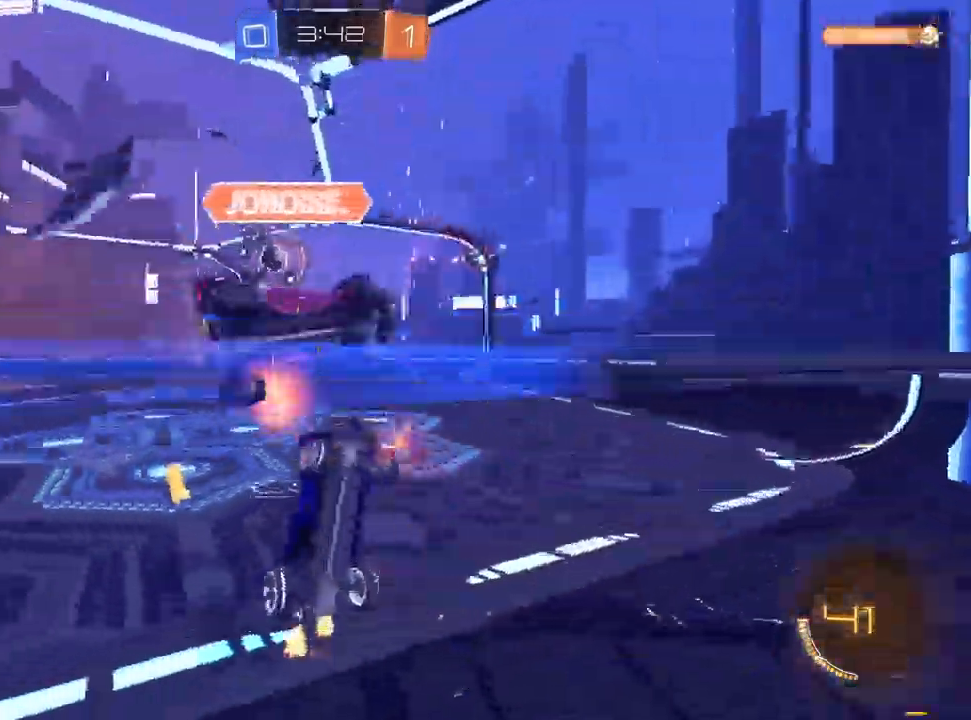
{"buttons": ["CROSS", "R2"], "left_stick": "left", "right_stick": "center", "events": []}
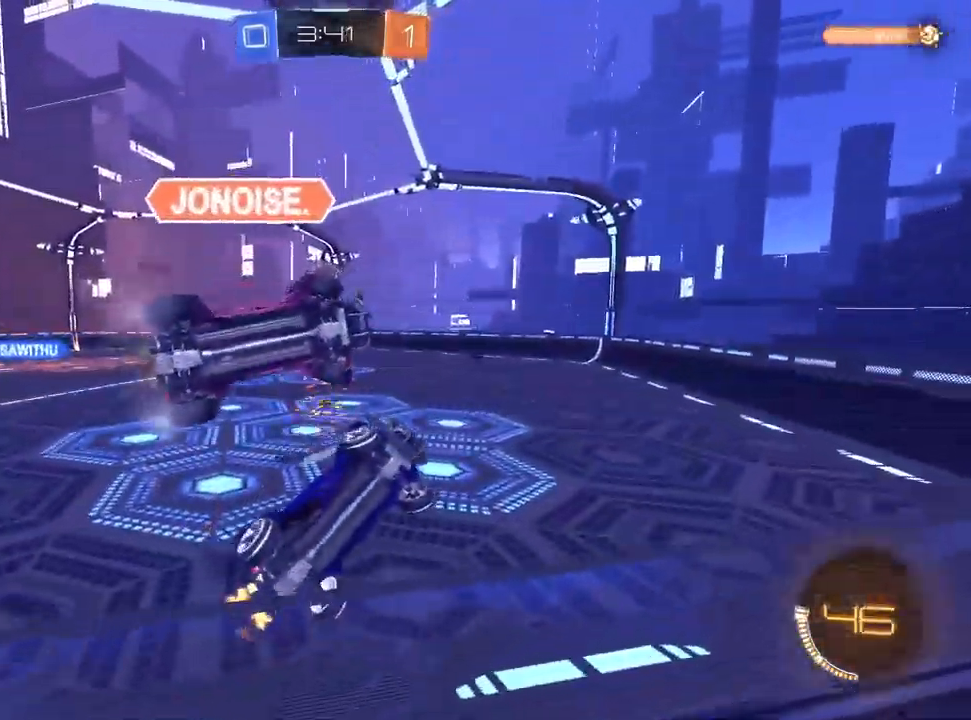
{"buttons": ["CROSS", "L1", "R1", "R2"], "left_stick": "down-left", "right_stick": "center", "events": [[33, "L1", "down"], [367, "left_stick", "down-left"], [400, "R1", "down"]]}
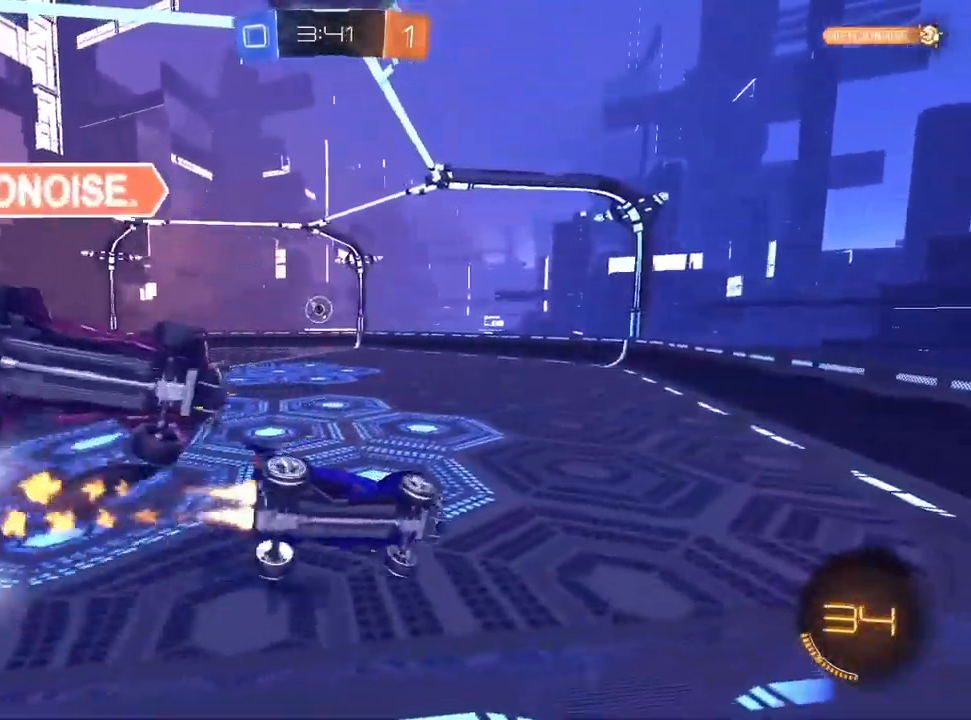
{"buttons": ["CROSS", "R2"], "left_stick": "center", "right_stick": "center", "events": [[33, "left_stick", "down-right"], [133, "R1", "up"], [167, "left_stick", "center"], [300, "left_stick", "up-left"], [383, "L1", "up"], [450, "left_stick", "center"]]}
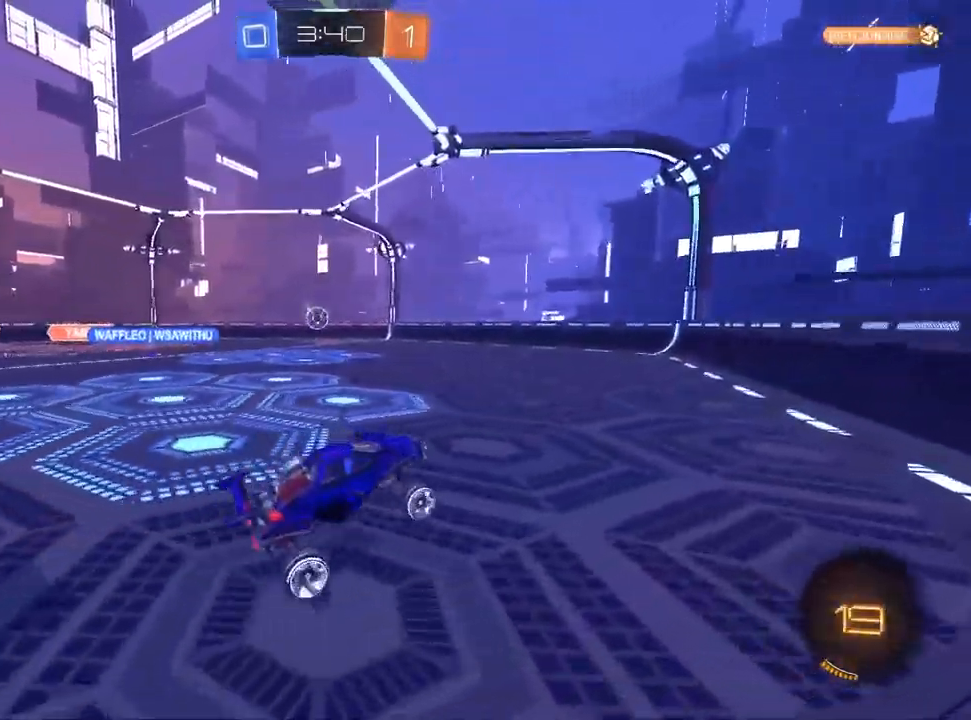
{"buttons": ["CROSS", "R2"], "left_stick": "left", "right_stick": "center", "events": [[183, "left_stick", "up-left"], [350, "left_stick", "left"]]}